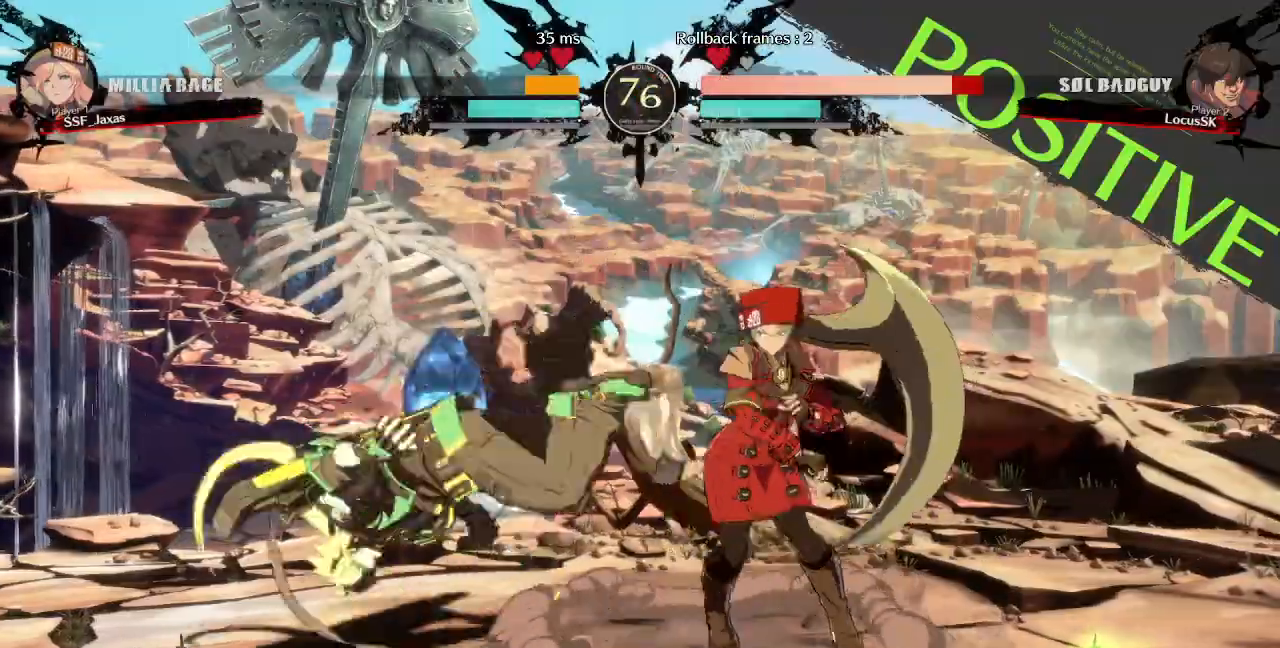
Gameplay with a controller (arcade stick); each line is a JSON object with the inputs held at the frame after it (dt_ms = milliseconds from this image to that frame). "events" lists button and stick changes between this image and that frame as [ms after this image, input, new state], when the widget could be followed in between. Not read: L3 R3 SELECT START.
{"dt_ms": 1000, "buttons": ["DPAD_LEFT"]}
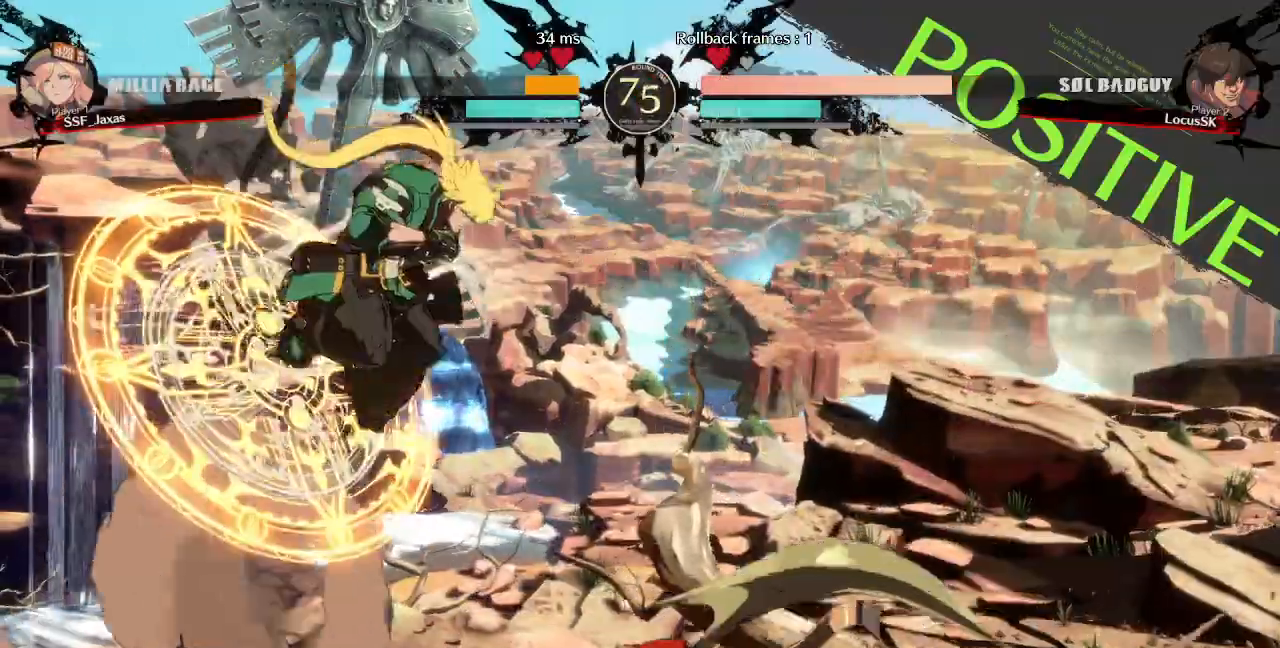
{"dt_ms": 500, "buttons": ["DPAD_DOWN", "DPAD_RIGHT"]}
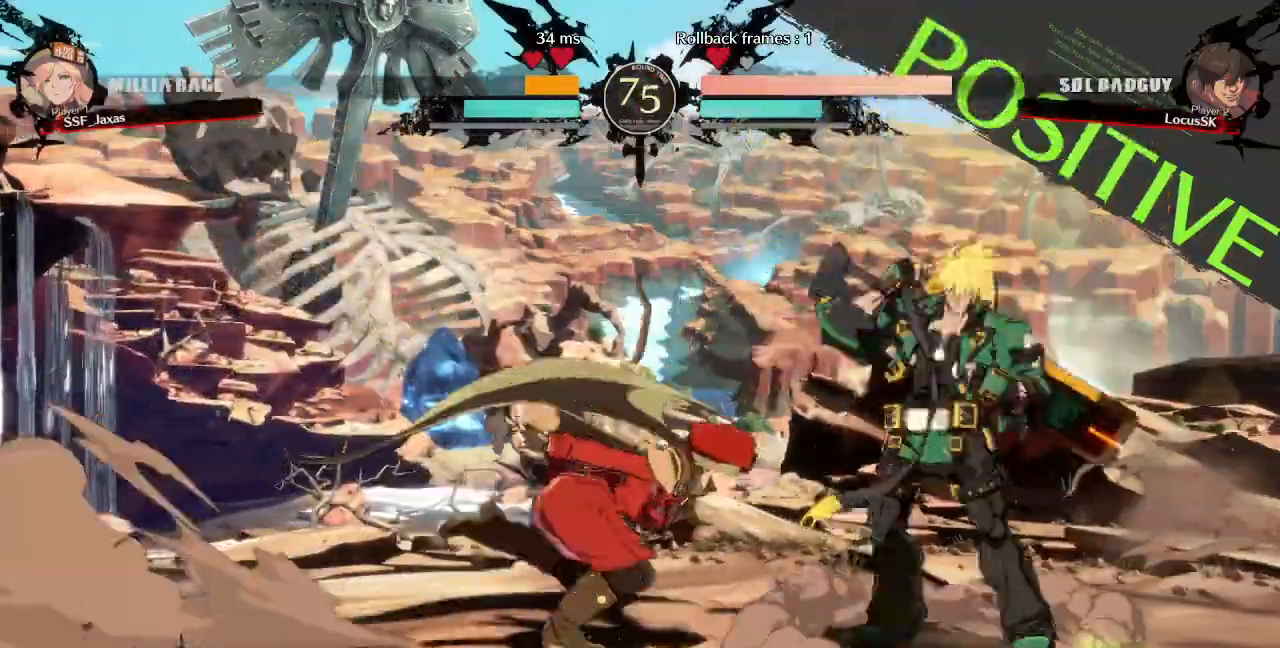
{"dt_ms": 500, "buttons": []}
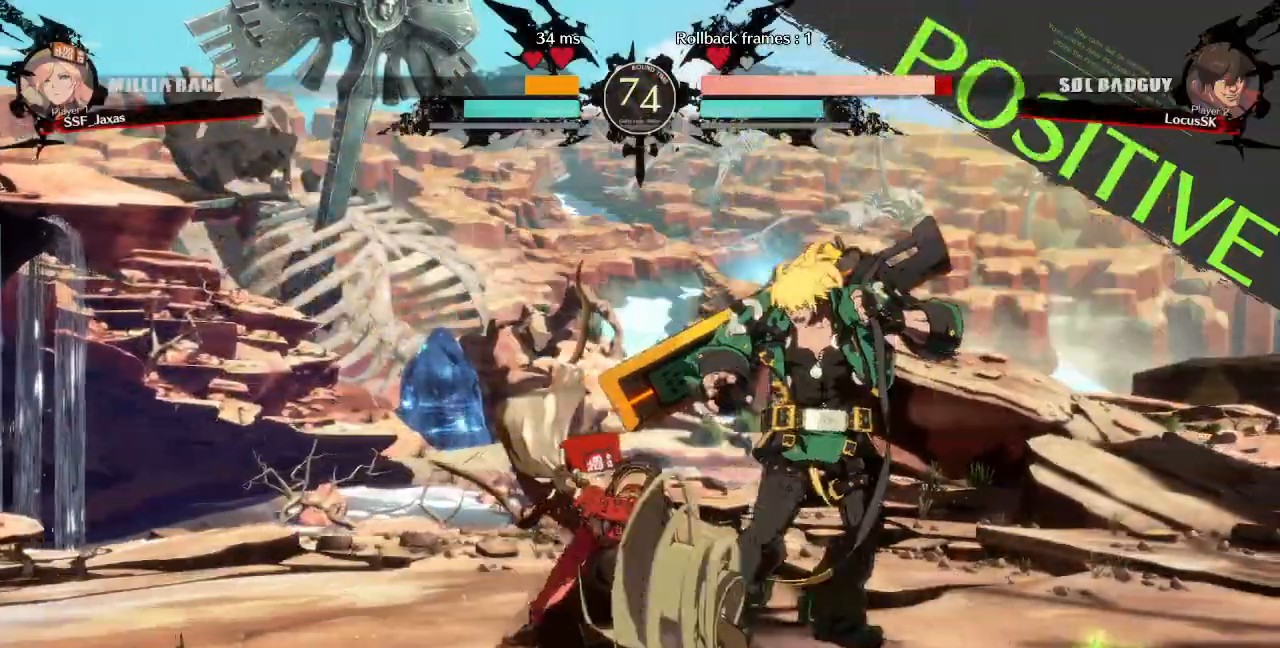
{"dt_ms": 500, "buttons": [], "events": [[17, "DPAD_DOWN", "down"], [50, "DPAD_RIGHT", "down"], [100, "DPAD_DOWN", "up"], [117, "R1", "down"], [167, "DPAD_RIGHT", "up"], [250, "R1", "up"]]}
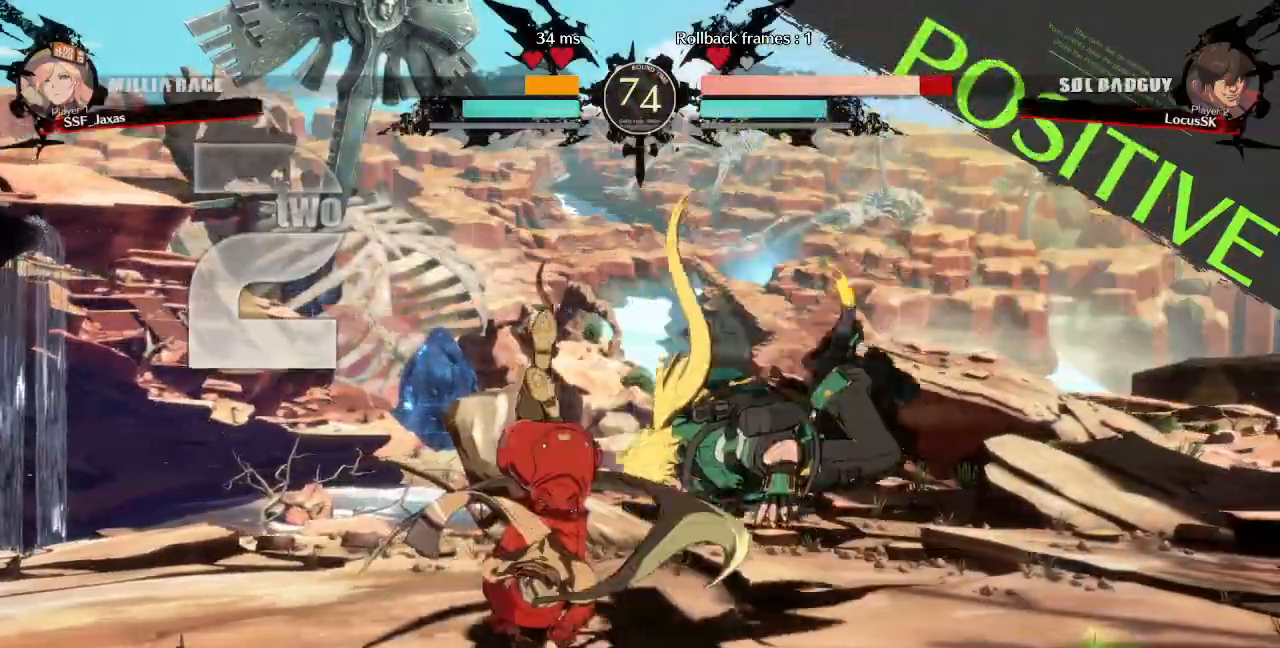
{"dt_ms": 500, "buttons": []}
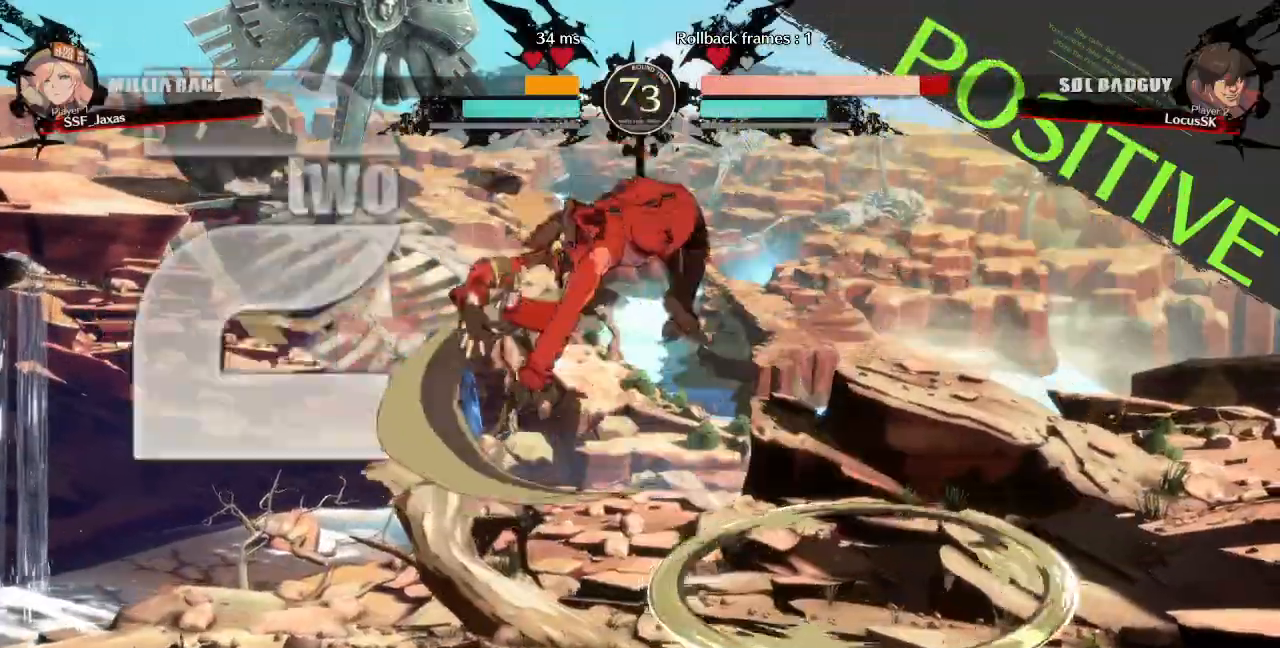
{"dt_ms": 1000, "buttons": ["TRIANGLE"]}
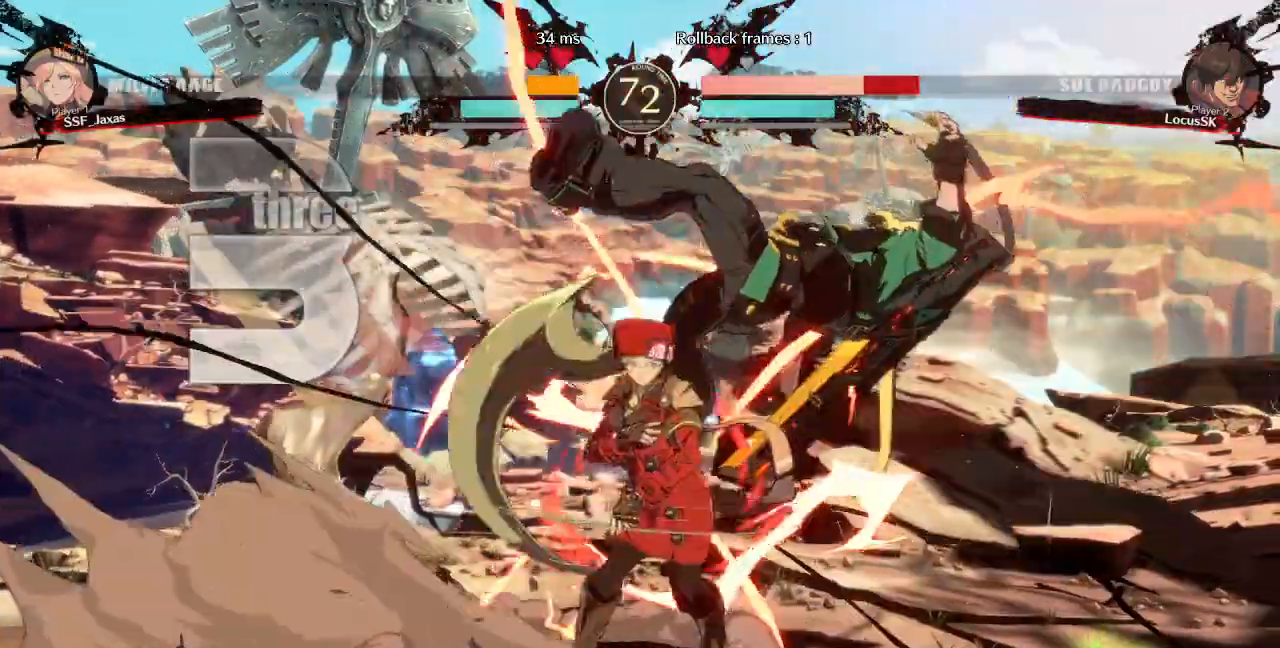
{"dt_ms": 500, "buttons": ["DPAD_RIGHT"]}
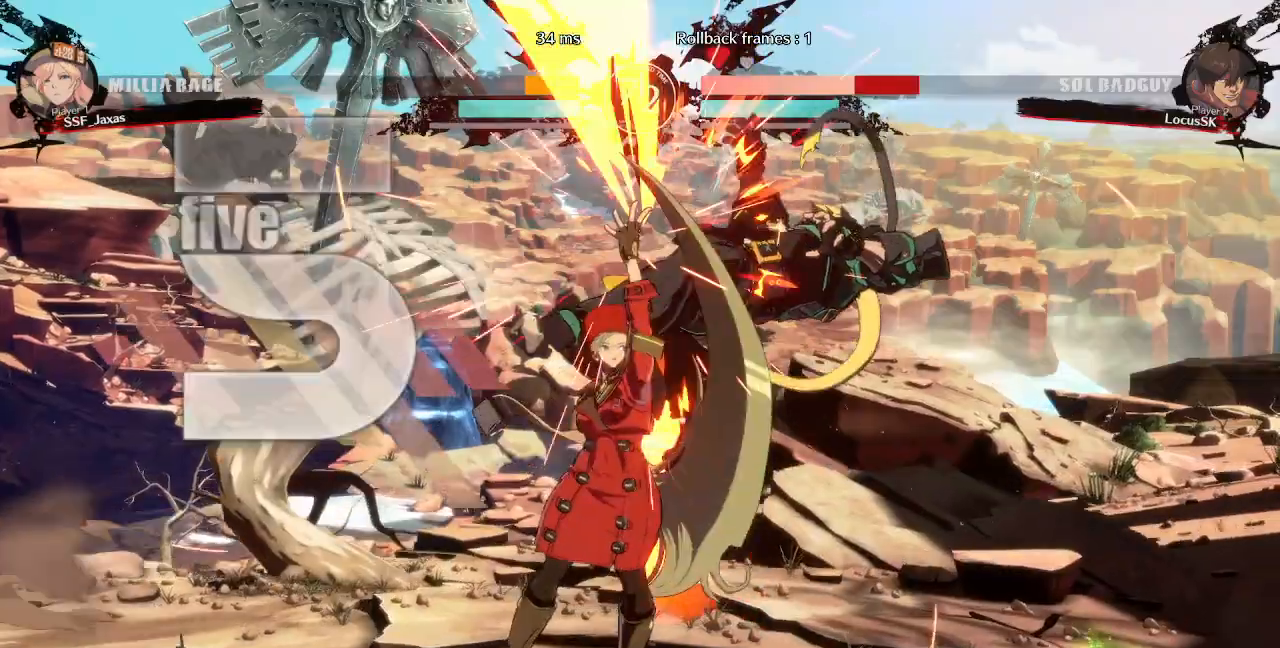
{"dt_ms": 500, "buttons": [], "events": [[67, "R1", "down"], [217, "DPAD_RIGHT", "up"], [217, "R1", "up"]]}
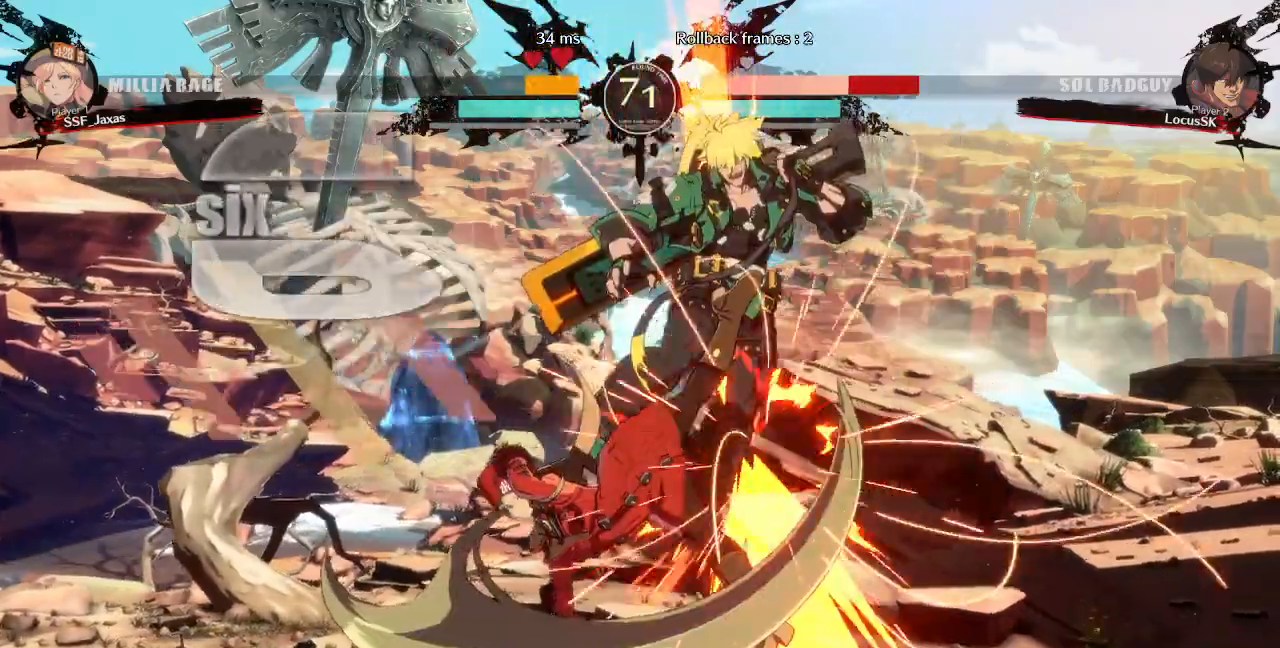
{"dt_ms": 500, "buttons": ["CROSS"]}
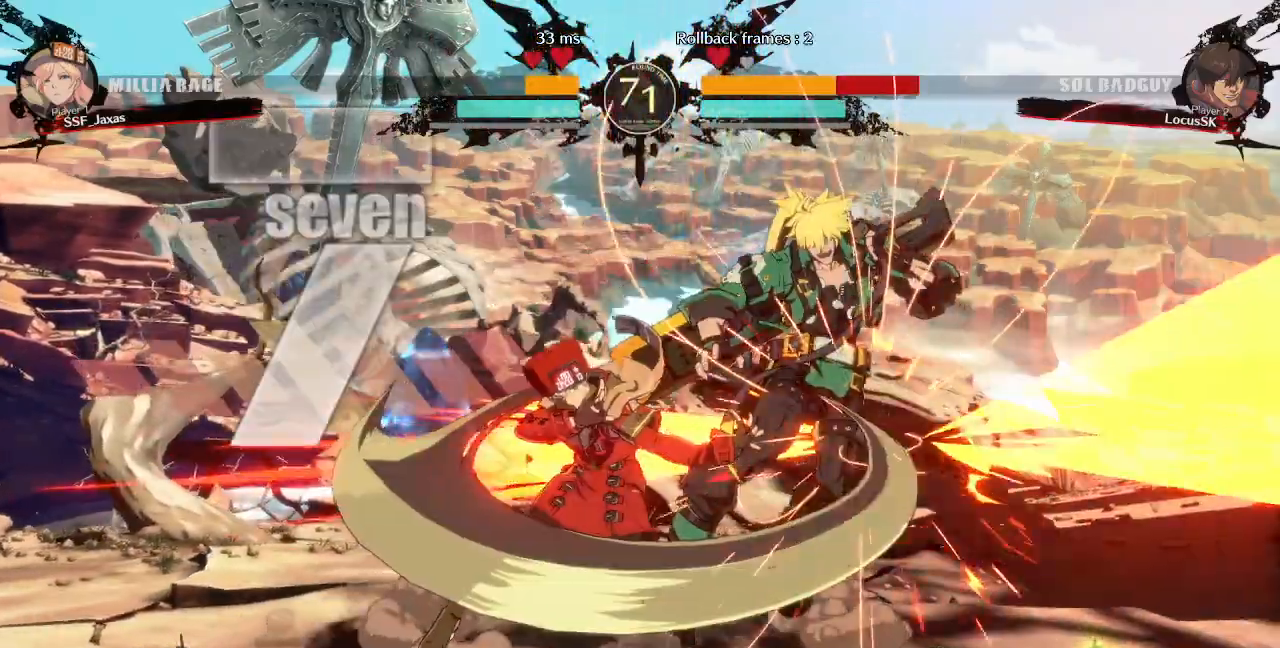
{"dt_ms": 500, "buttons": [], "events": [[67, "CROSS", "up"]]}
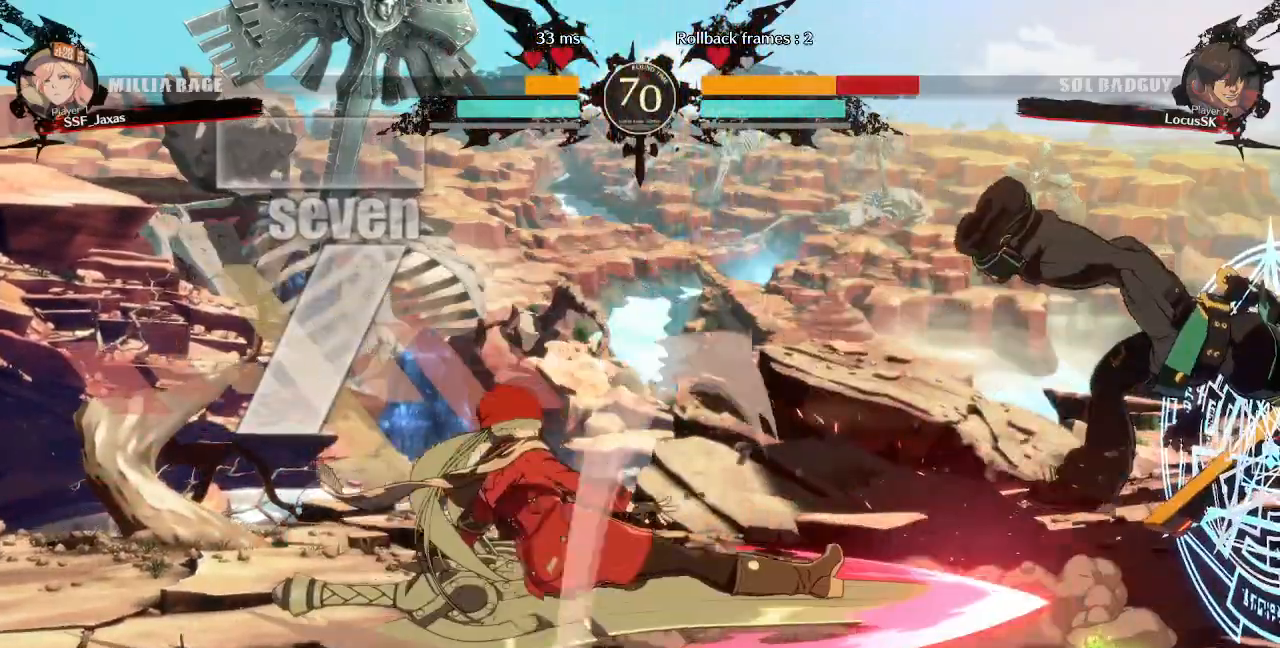
{"dt_ms": 500, "buttons": [], "events": []}
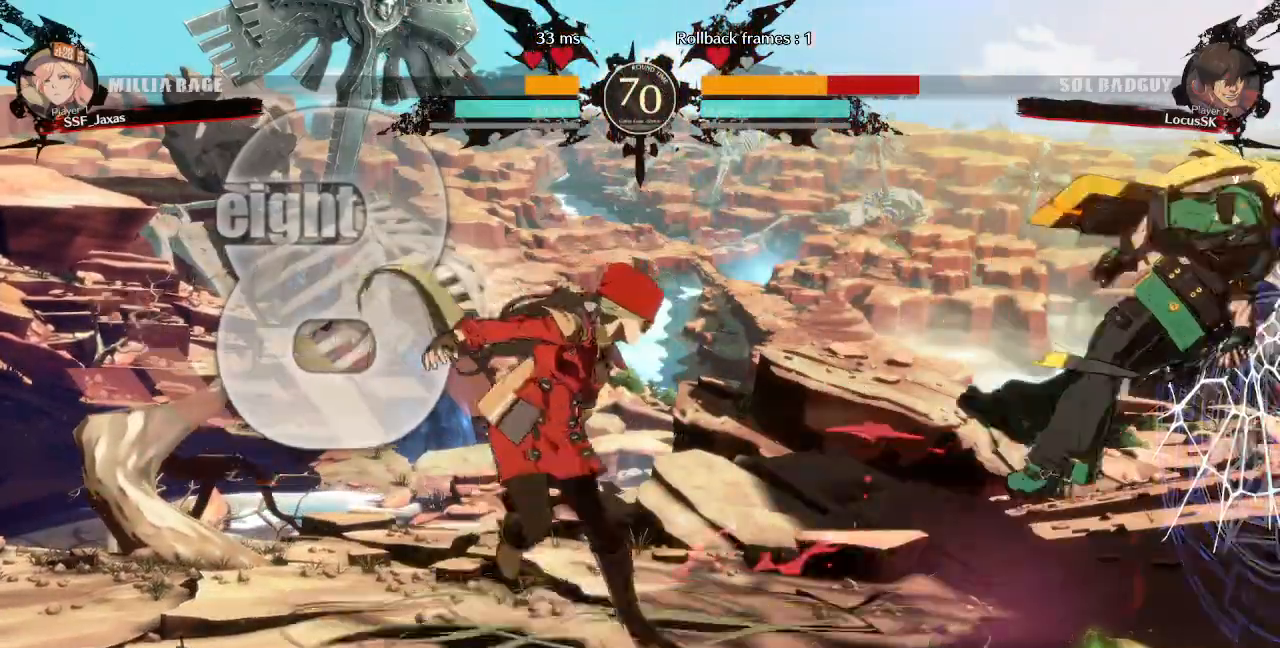
{"dt_ms": 500, "buttons": ["DPAD_LEFT"], "events": [[100, "DPAD_DOWN", "down"], [150, "DPAD_RIGHT", "down"], [217, "DPAD_DOWN", "up"], [233, "R1", "down"], [300, "DPAD_RIGHT", "up"], [333, "DPAD_LEFT", "down"], [383, "R1", "up"]]}
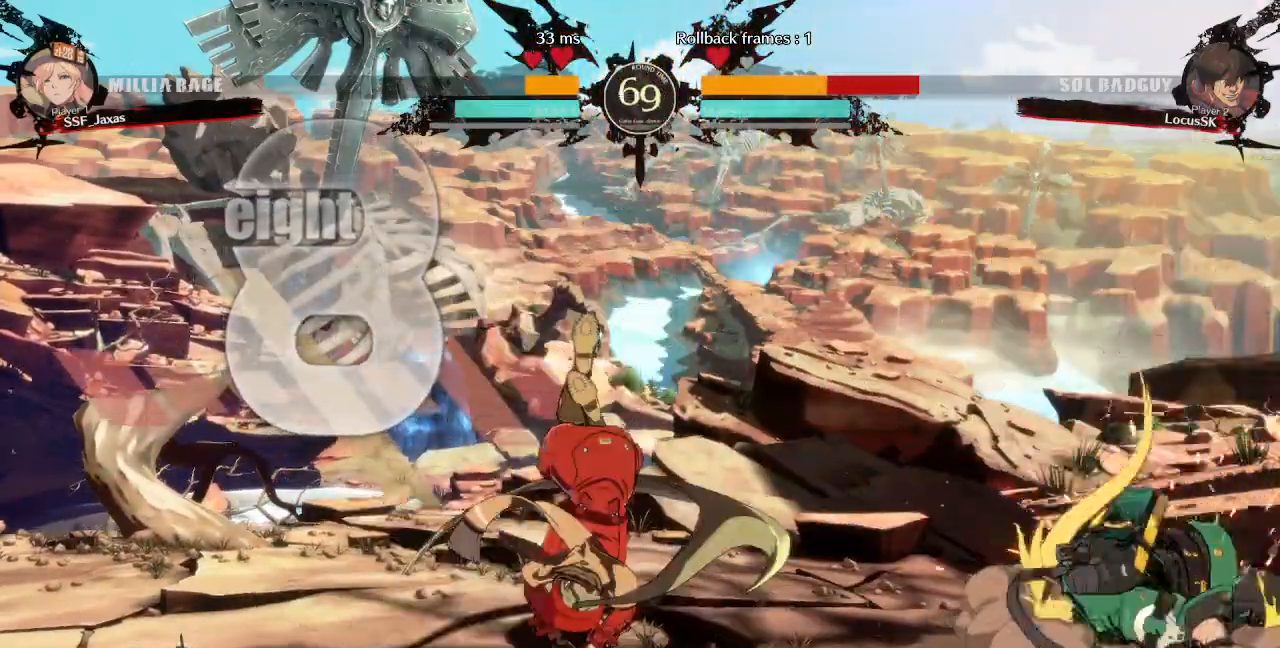
{"dt_ms": 1000, "buttons": ["DPAD_DOWN", "DPAD_LEFT"]}
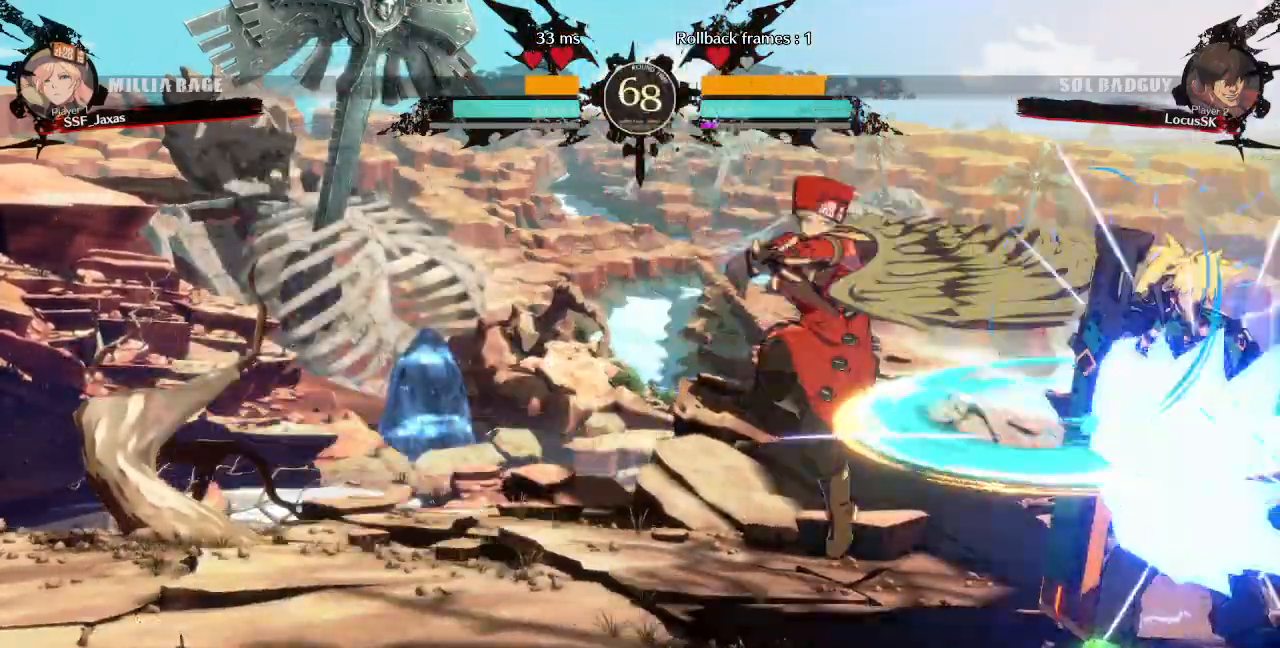
{"dt_ms": 500, "buttons": ["TRIANGLE"]}
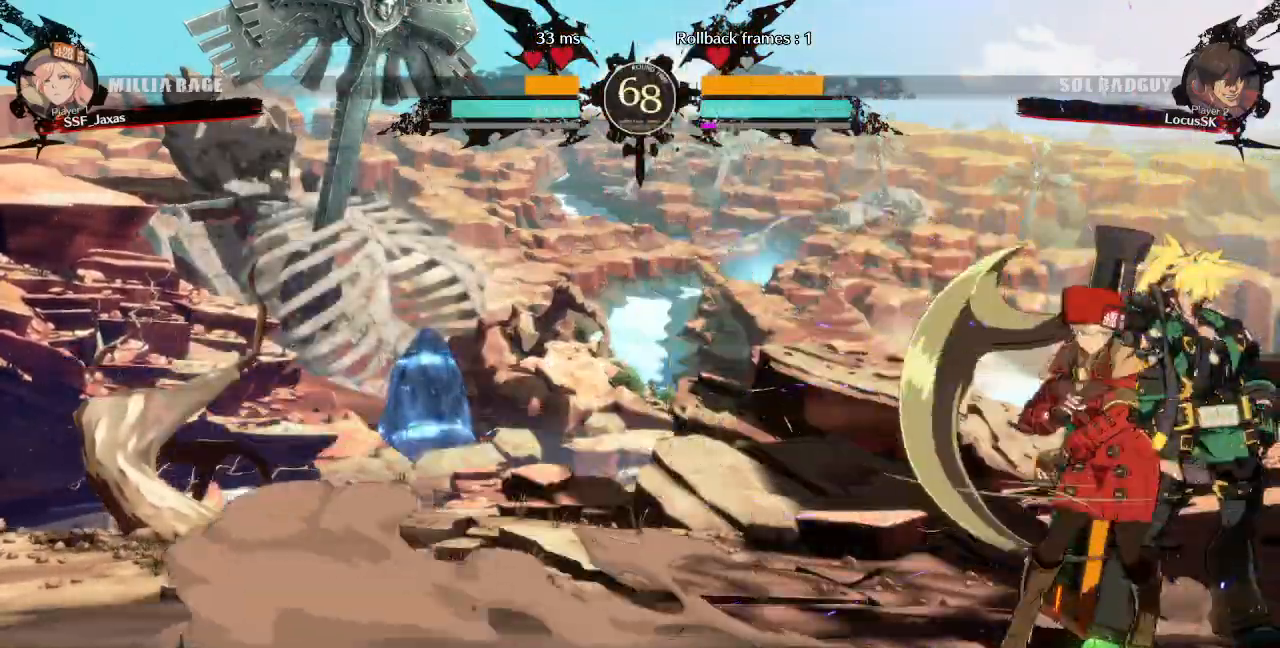
{"dt_ms": 500, "buttons": []}
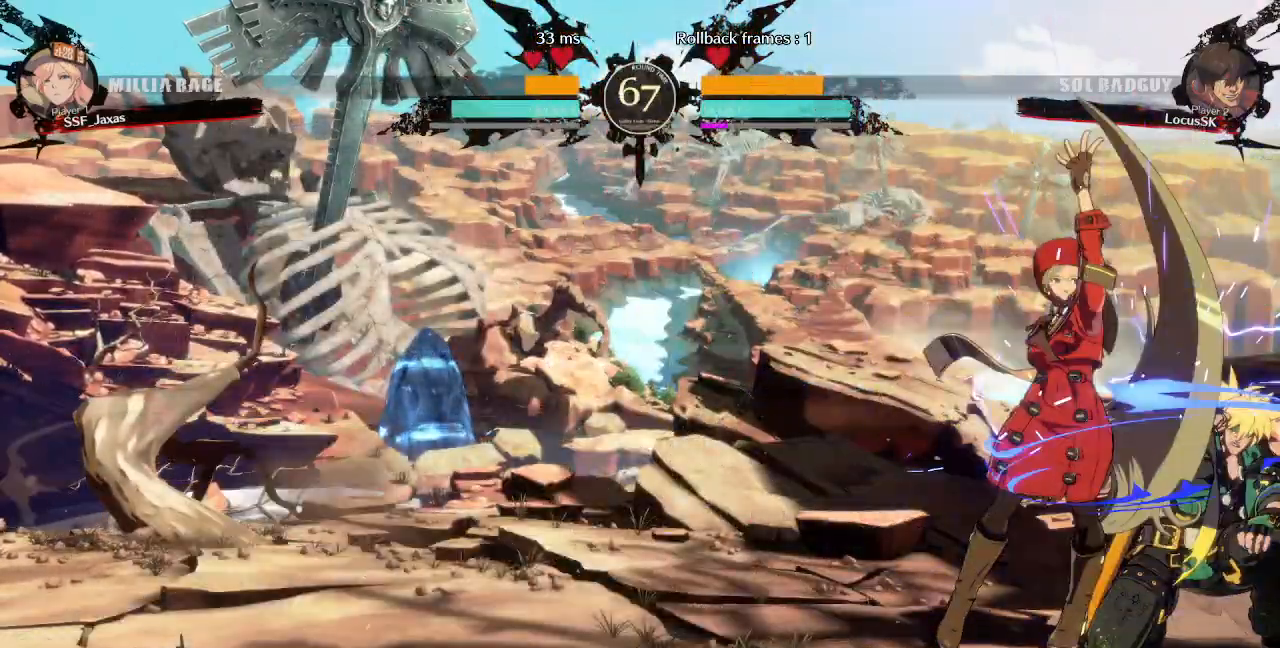
{"dt_ms": 500, "buttons": ["R2", "DPAD_RIGHT"]}